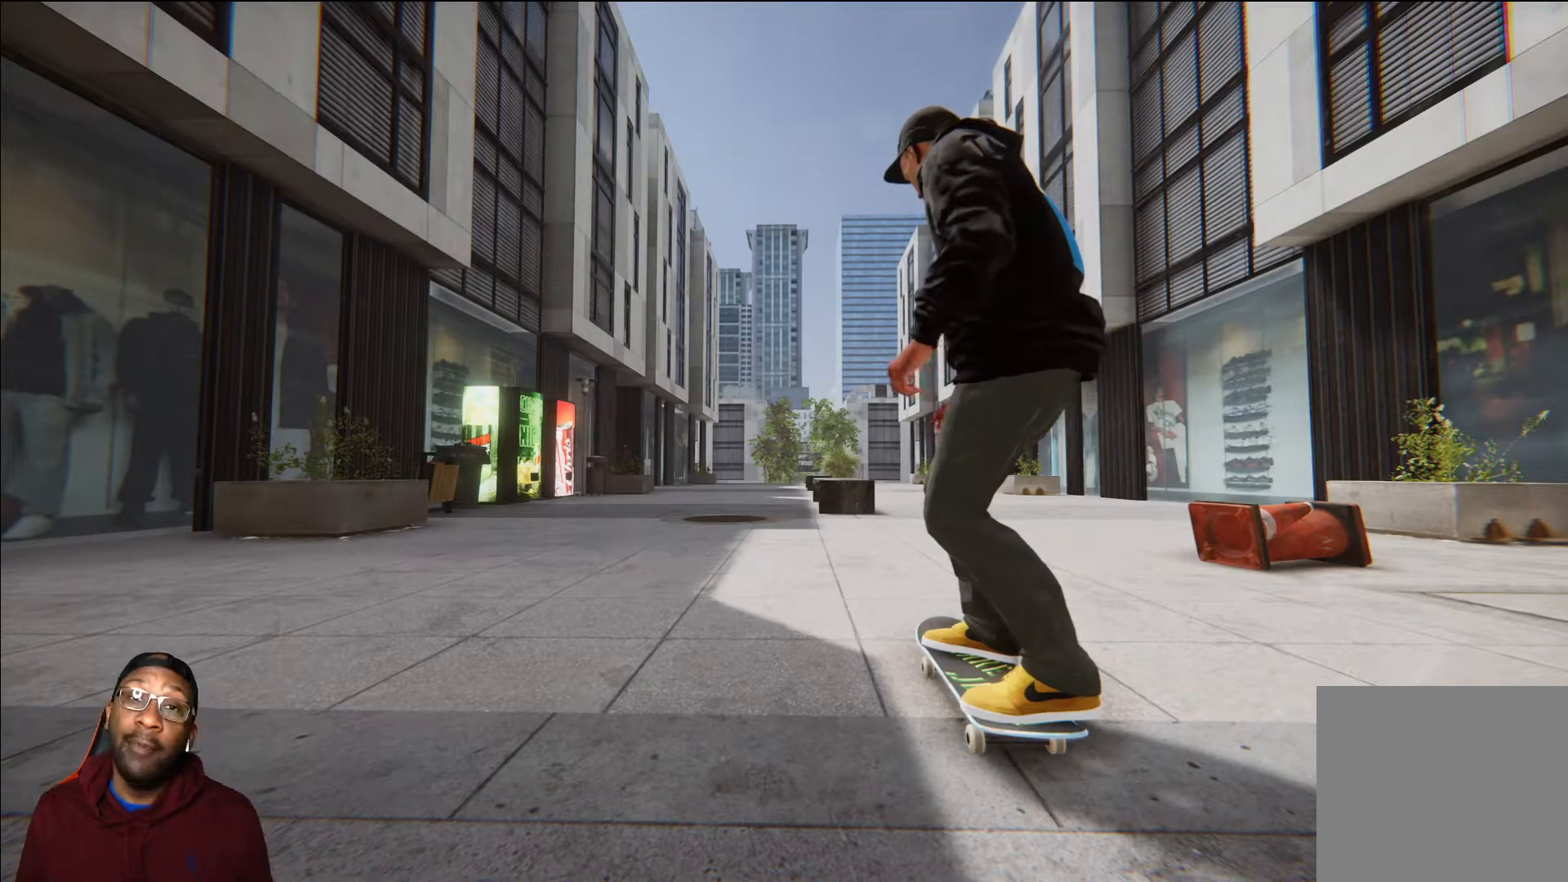
Gameplay with a controller (Xbox layout); each line is a JSON object with the inputs held at the frame after it. "events" lists button and stick changes between this image and that frame as [ms after this image, input, new state], when the widget could be followed in between.
{"buttons": ["X"], "left_stick": "center", "right_stick": "center", "events": [[351, "X", "down"]]}
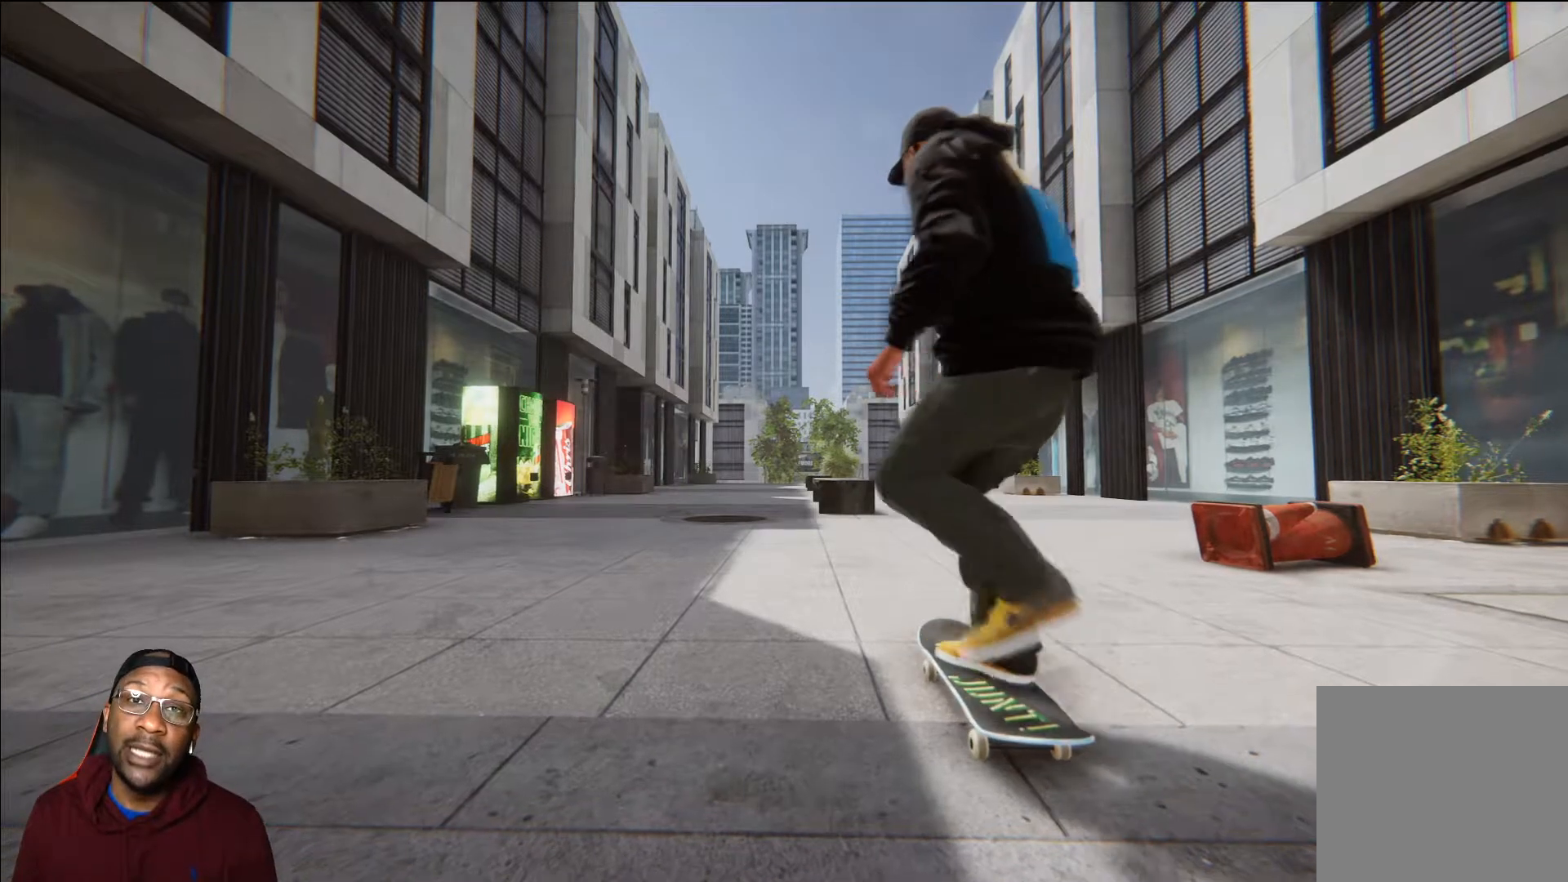
{"buttons": ["X"], "left_stick": "center", "right_stick": "center", "events": [[100, "left_stick", "left"], [183, "left_stick", "center"]]}
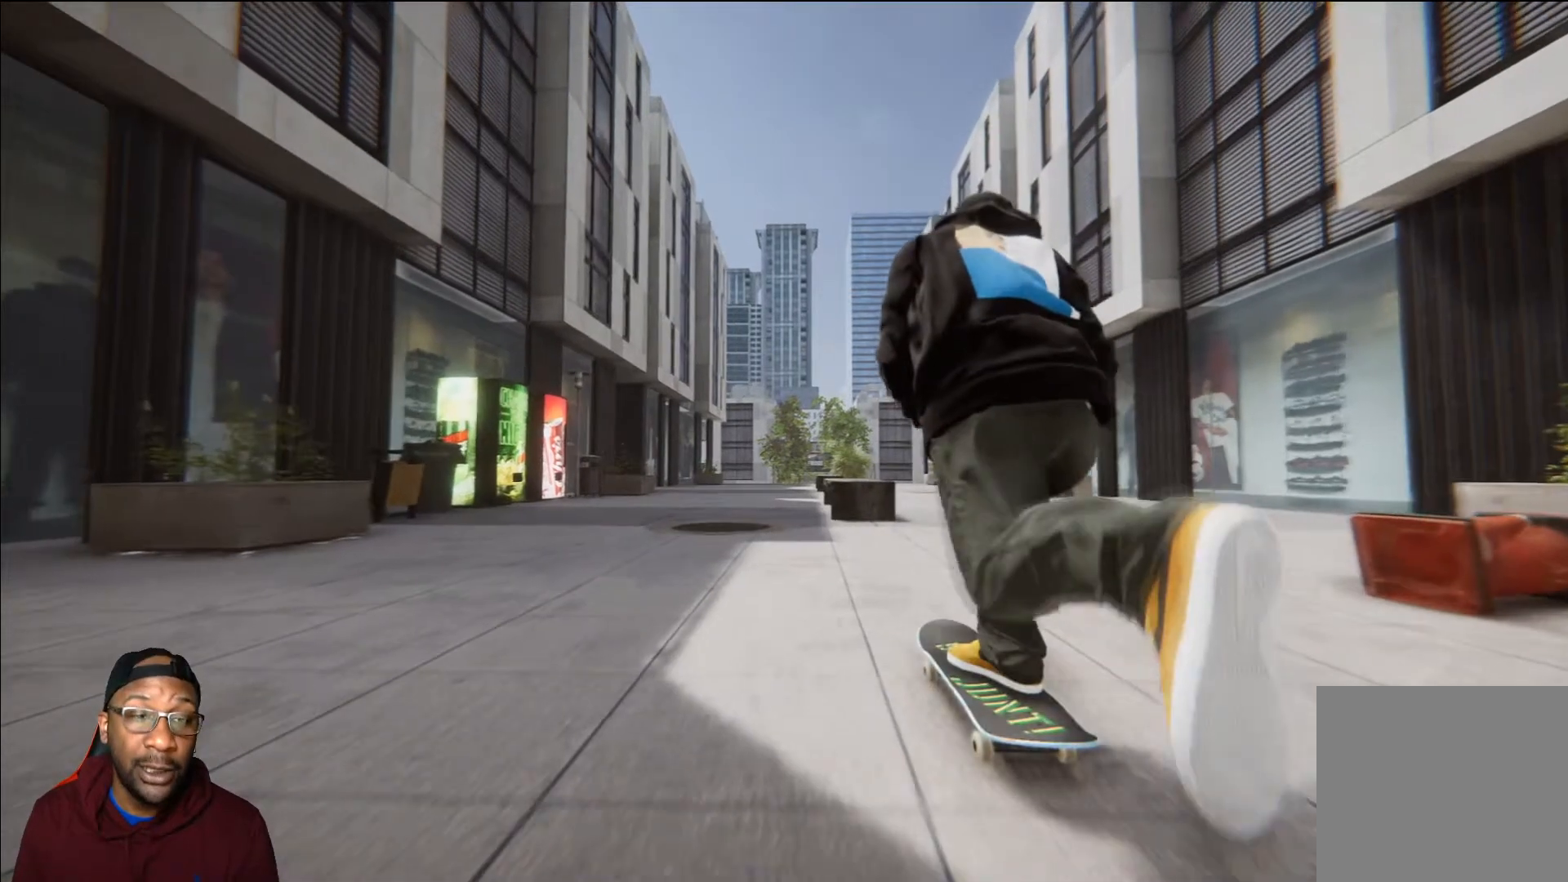
{"buttons": [], "left_stick": "center", "right_stick": "center", "events": [[151, "left_stick", "right"], [217, "left_stick", "center"], [284, "X", "up"]]}
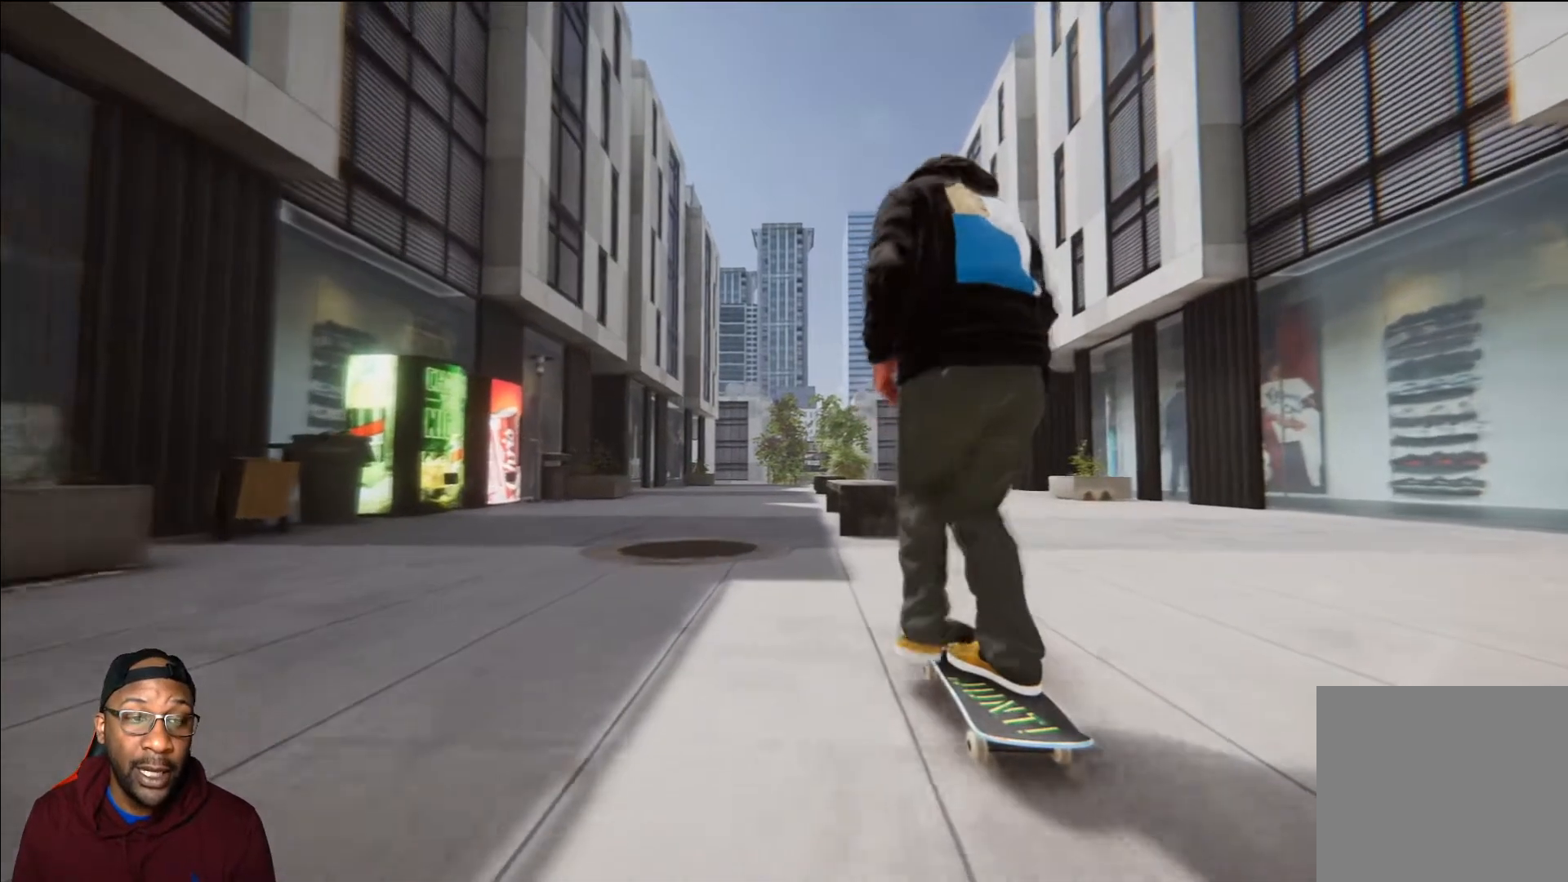
{"buttons": [], "left_stick": "center", "right_stick": "center", "events": [[133, "left_stick", "down"], [150, "right_stick", "down"], [384, "left_stick", "center"], [400, "right_stick", "center"]]}
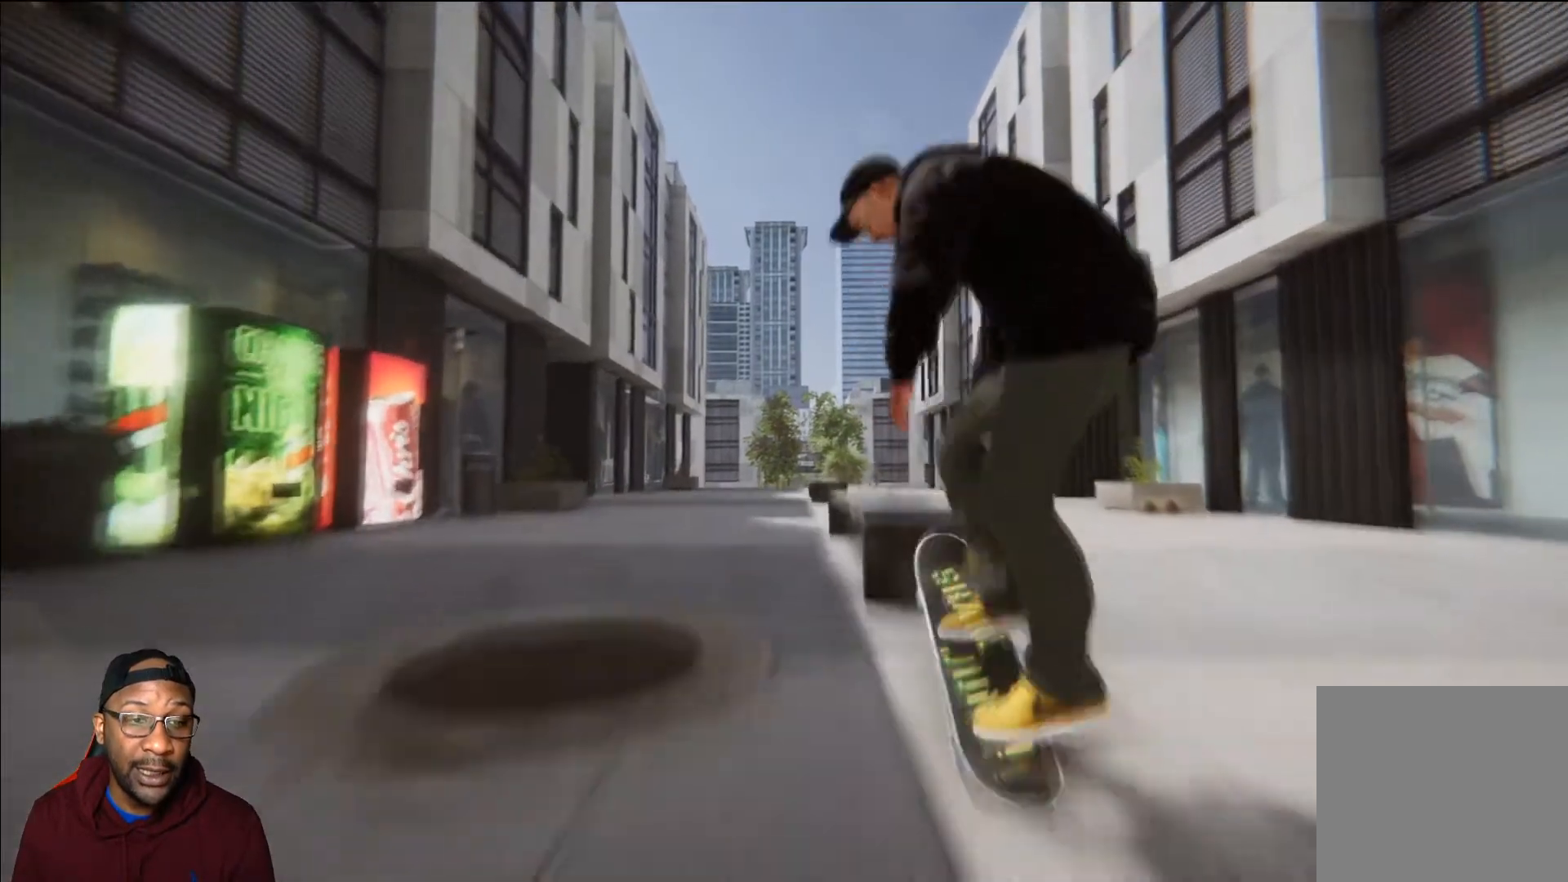
{"buttons": [], "left_stick": "up", "right_stick": "up", "events": [[67, "right_stick", "up"], [84, "left_stick", "up"]]}
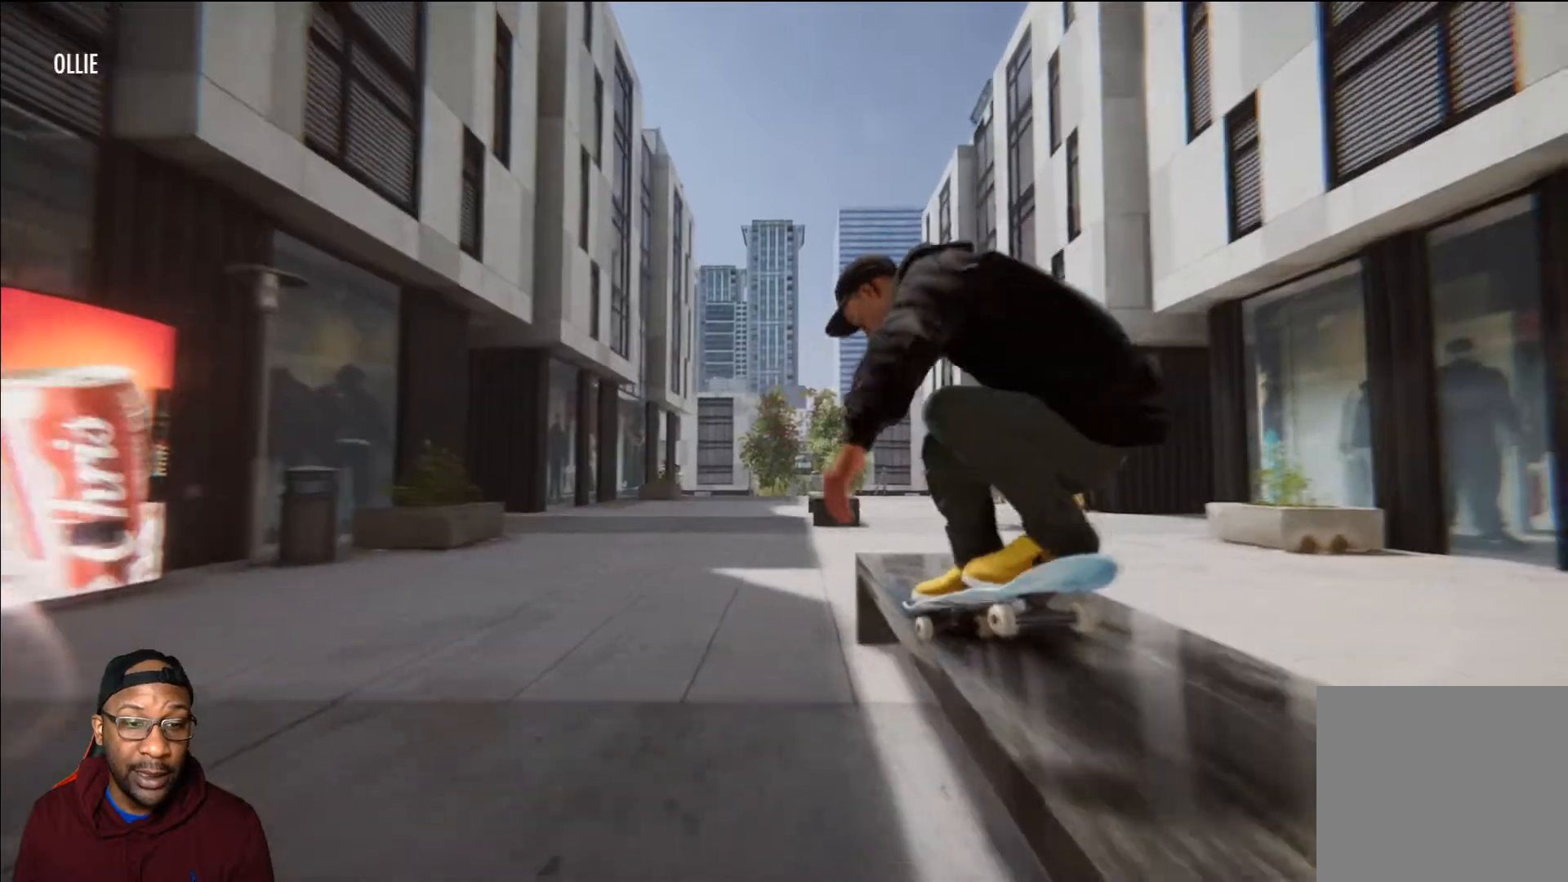
{"buttons": [], "left_stick": "center", "right_stick": "center", "events": [[150, "left_stick", "up-right"], [167, "right_stick", "center"], [283, "left_stick", "center"]]}
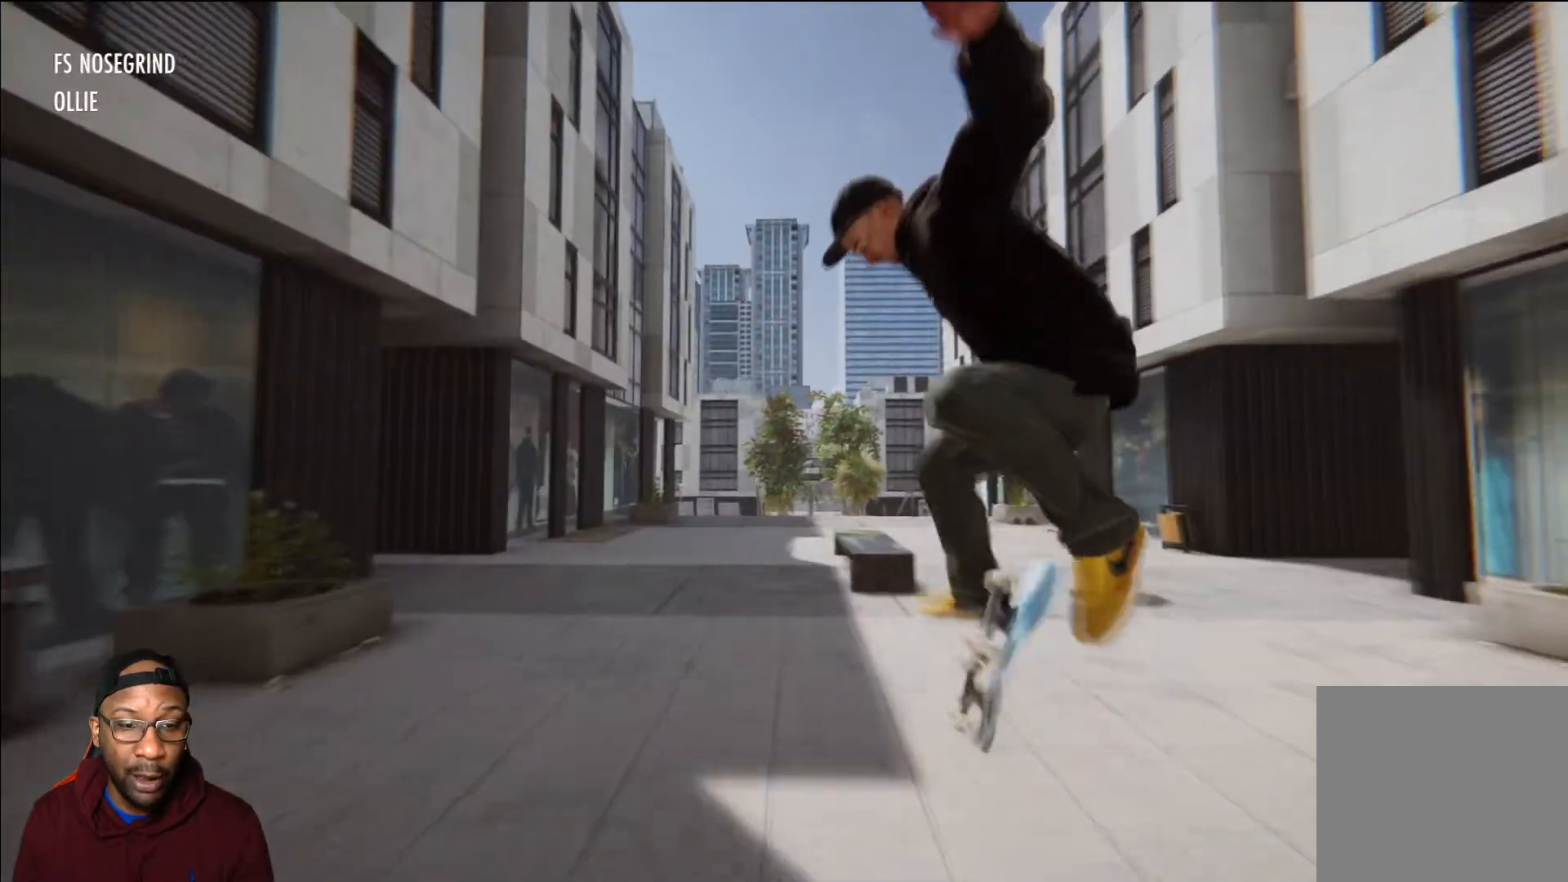
{"buttons": [], "left_stick": "center", "right_stick": "center", "events": [[117, "left_stick", "right"], [151, "L3", "down"], [151, "R3", "down"], [151, "right_stick", "up-right"], [251, "L3", "up"], [267, "R3", "up"], [301, "left_stick", "center"], [301, "right_stick", "down-left"], [367, "right_stick", "center"]]}
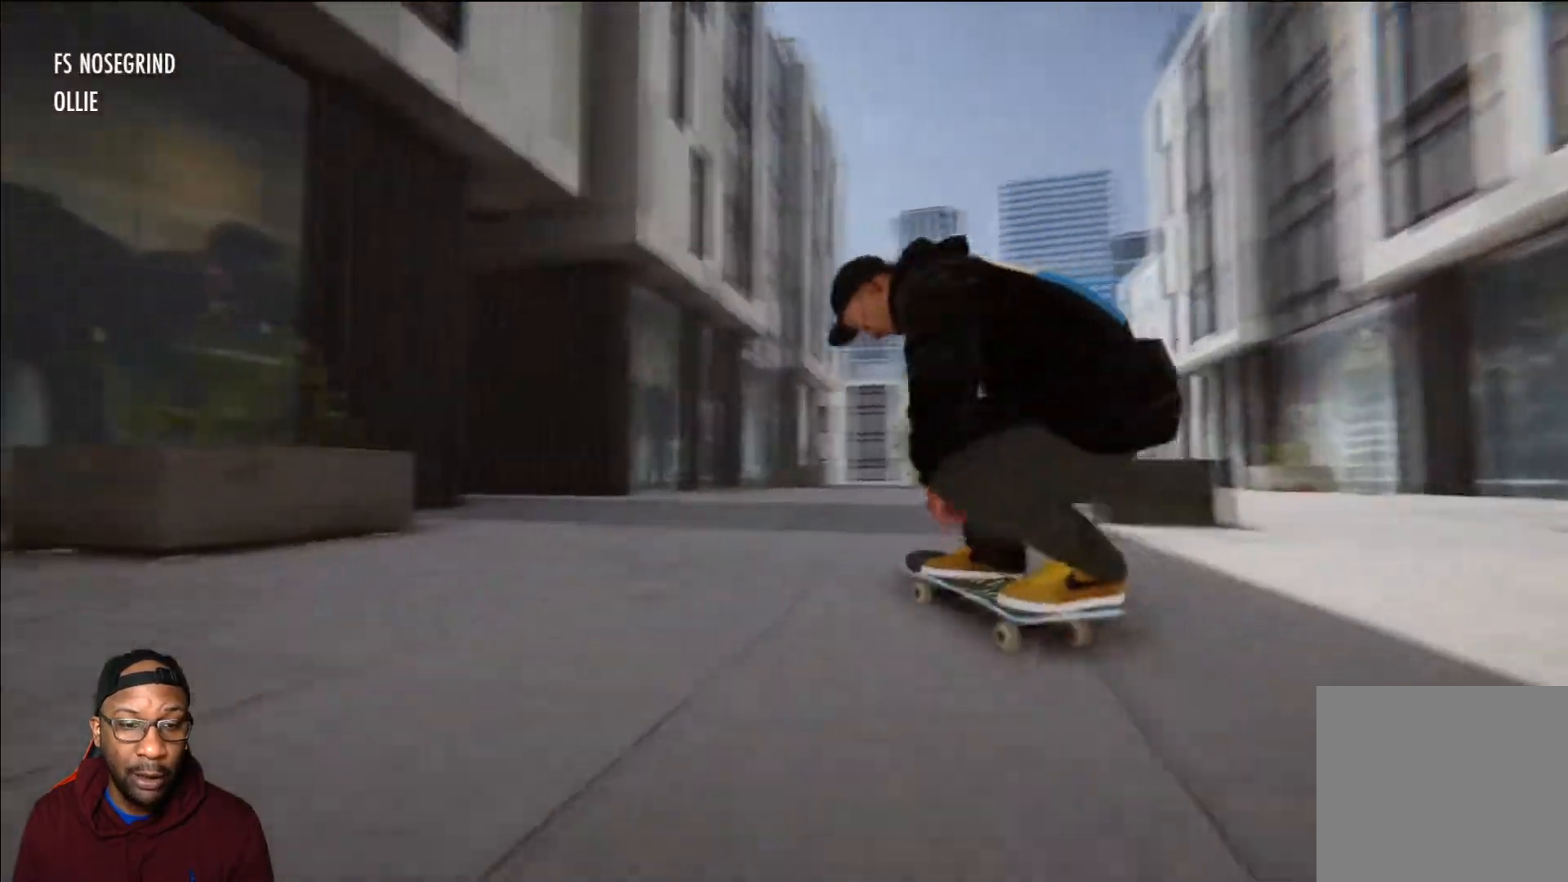
{"buttons": [], "left_stick": "center", "right_stick": "center", "events": [[417, "Y", "down"], [500, "Y", "up"]]}
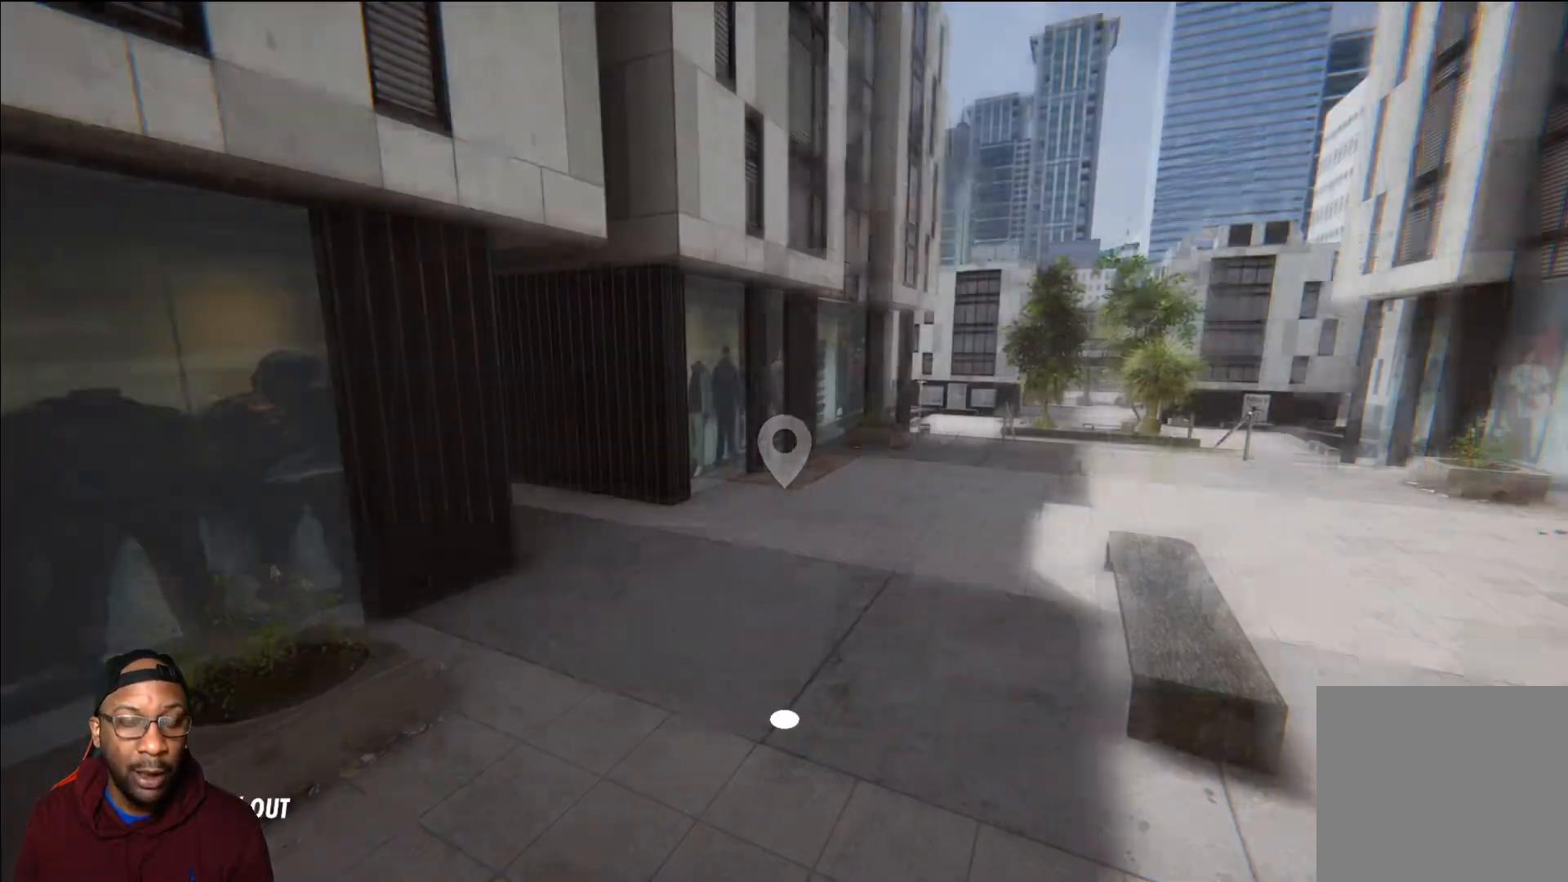
{"buttons": ["R2"], "left_stick": "center", "right_stick": "center", "events": [[184, "left_stick", "right"], [317, "R2", "down"], [317, "left_stick", "center"]]}
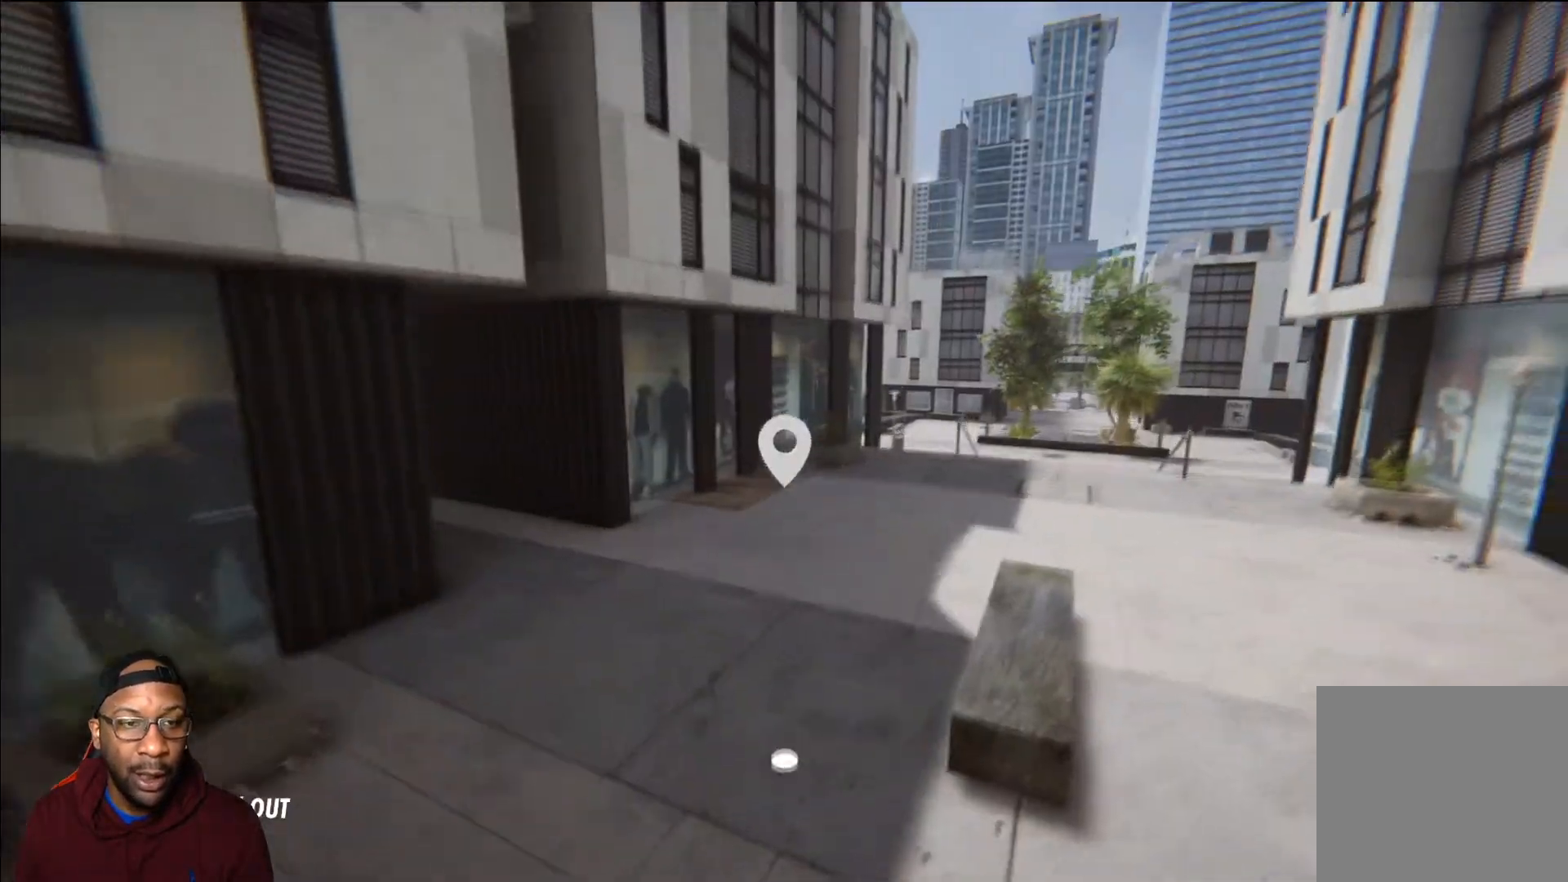
{"buttons": ["R2"], "left_stick": "center", "right_stick": "center", "events": [[117, "left_stick", "down"], [367, "left_stick", "center"]]}
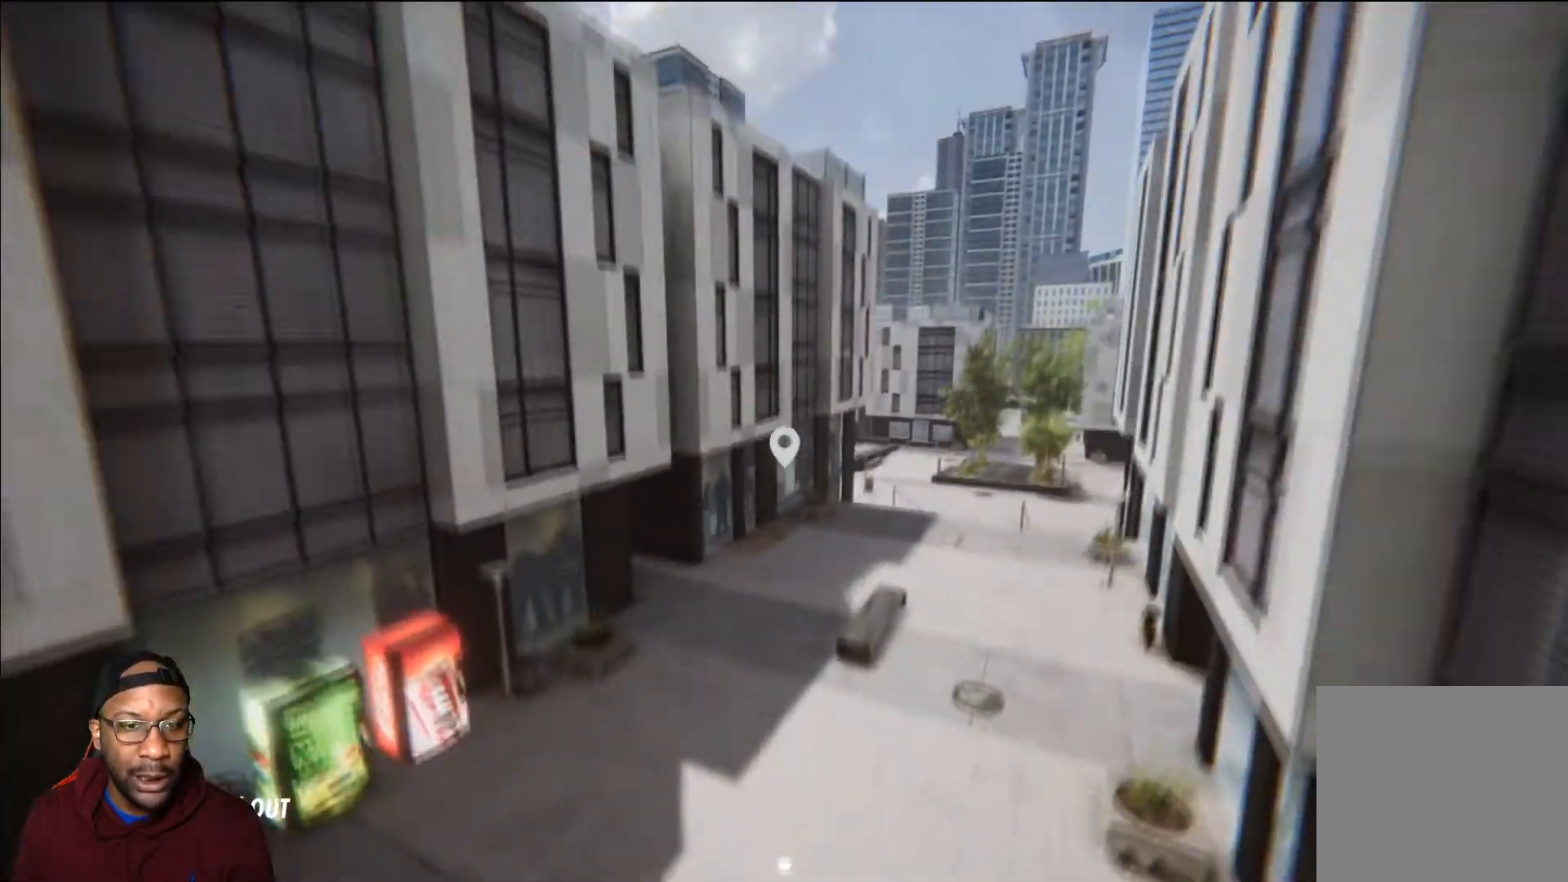
{"buttons": ["R2"], "left_stick": "center", "right_stick": "center", "events": [[100, "left_stick", "down"], [301, "left_stick", "center"]]}
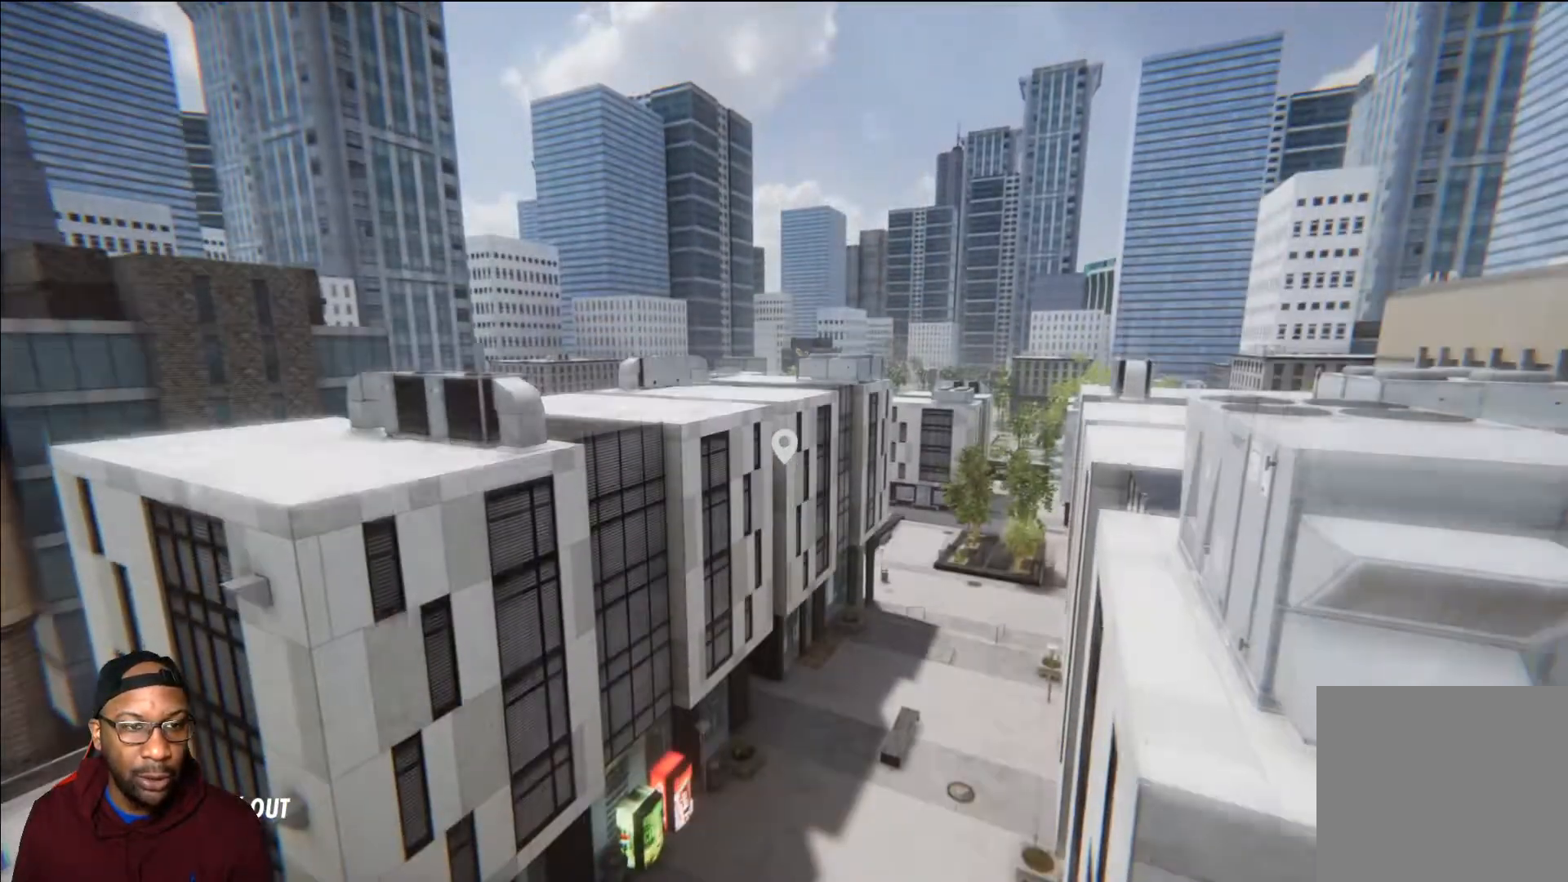
{"buttons": [], "left_stick": "center", "right_stick": "center", "events": [[83, "left_stick", "left"], [300, "left_stick", "center"], [400, "R2", "up"]]}
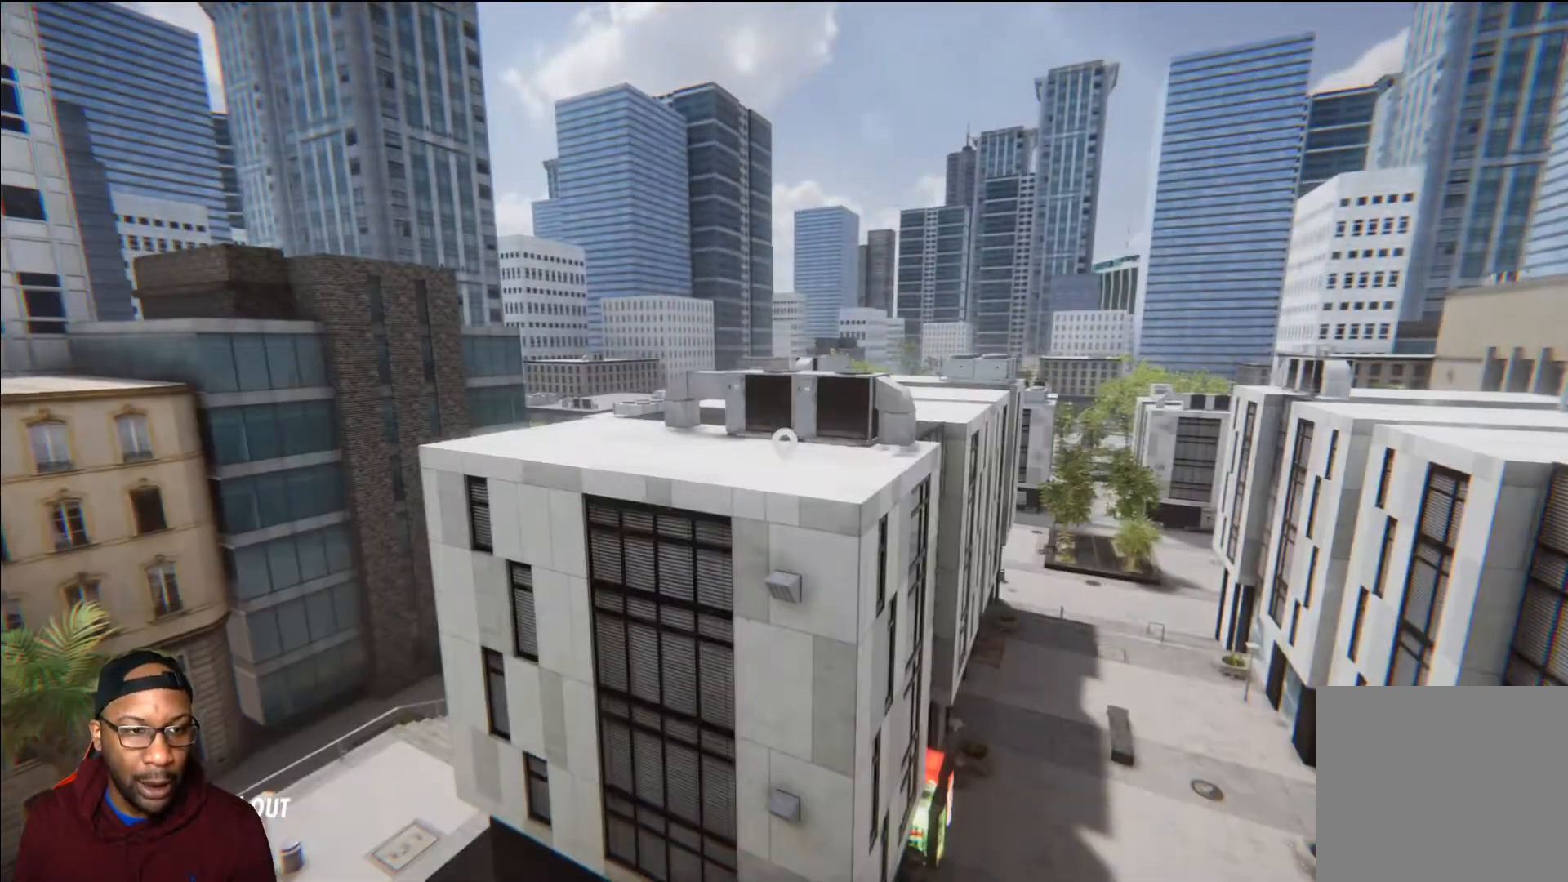
{"buttons": [], "left_stick": "left", "right_stick": "center", "events": [[50, "left_stick", "left"]]}
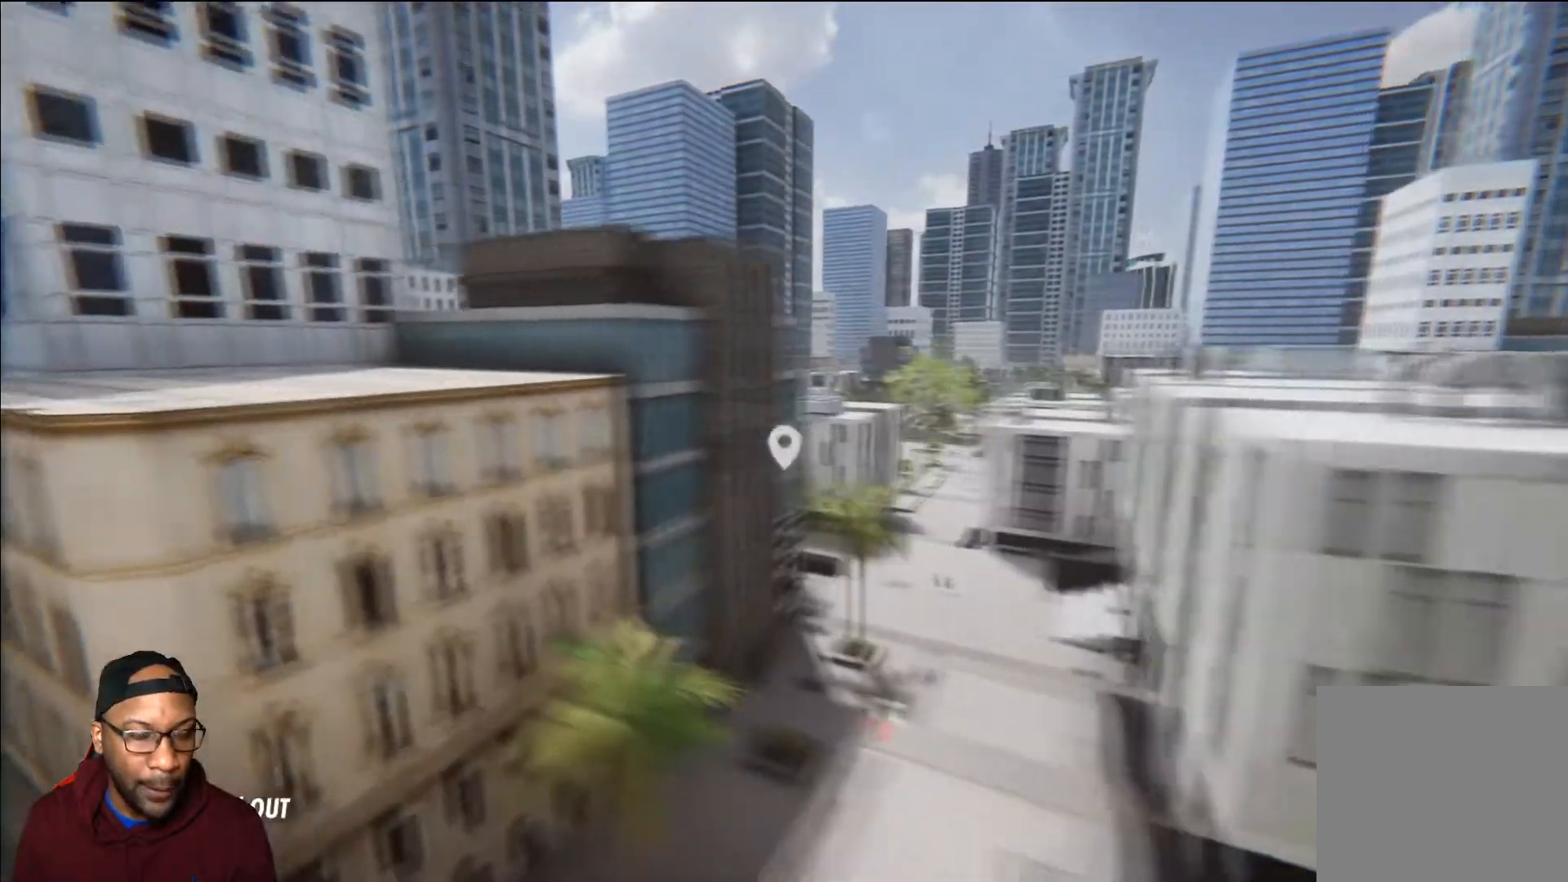
{"buttons": ["R2"], "left_stick": "up-right", "right_stick": "center", "events": [[17, "left_stick", "center"], [83, "R2", "down"], [484, "left_stick", "up-right"]]}
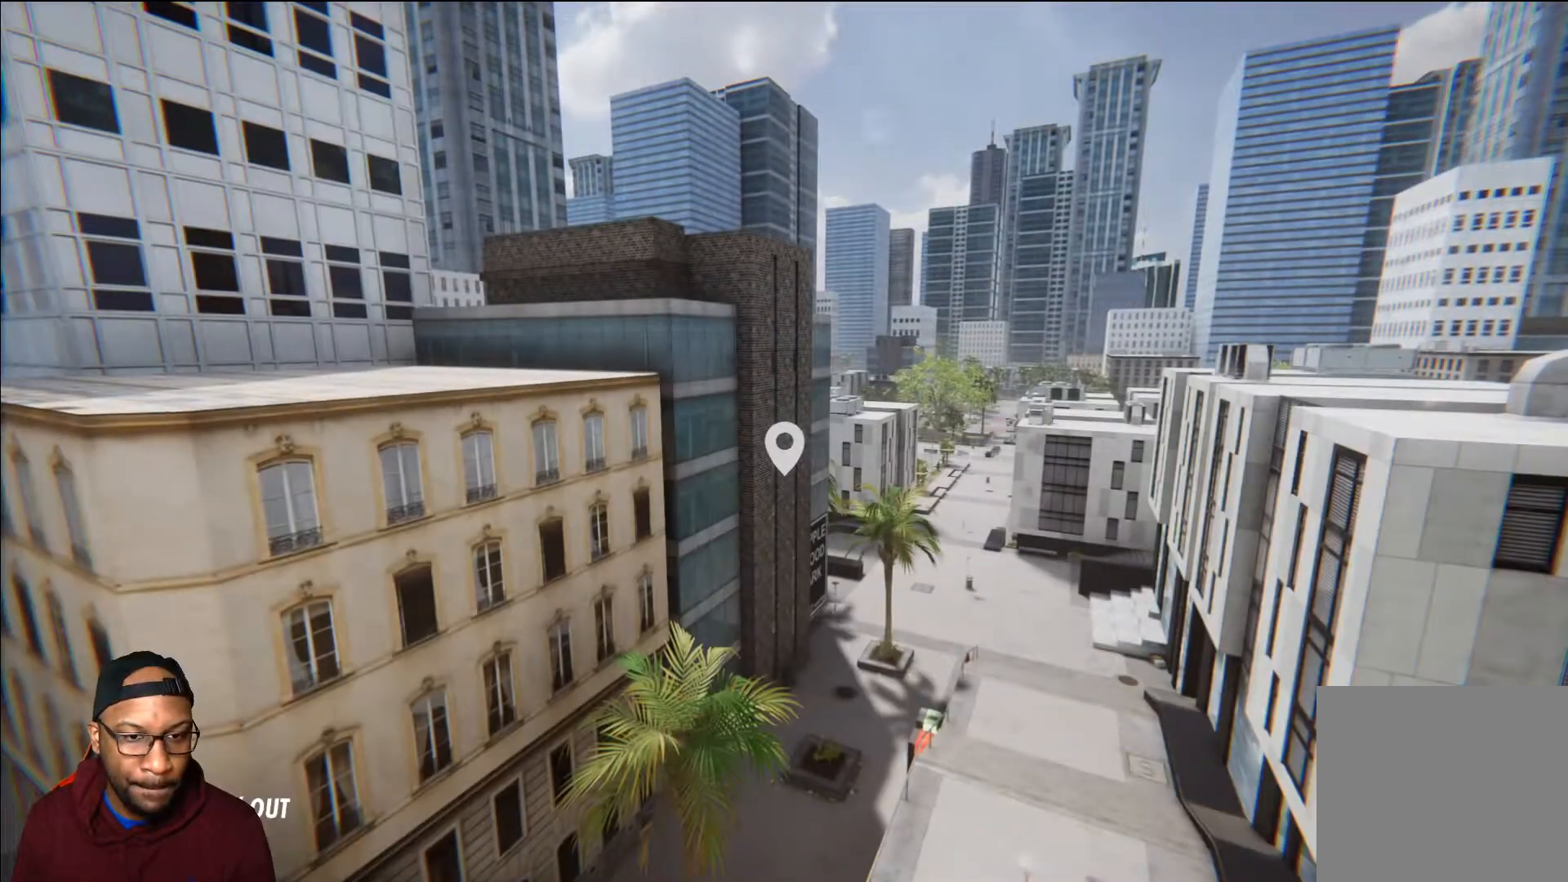
{"buttons": [], "left_stick": "up", "right_stick": "center", "events": [[201, "left_stick", "up"], [217, "R2", "up"]]}
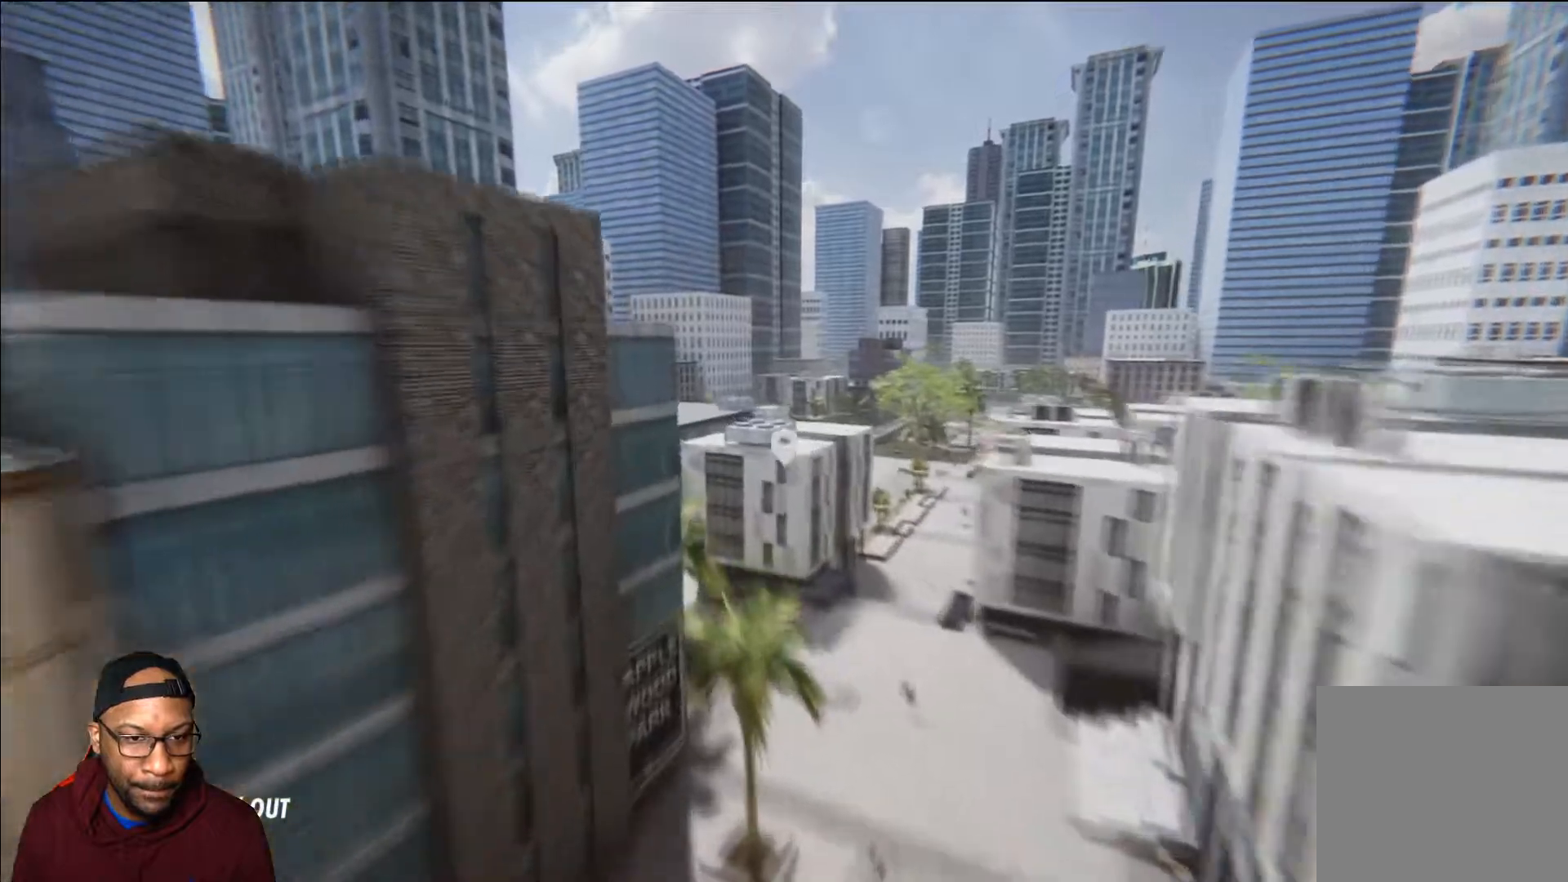
{"buttons": [], "left_stick": "up", "right_stick": "left", "events": [[300, "right_stick", "left"]]}
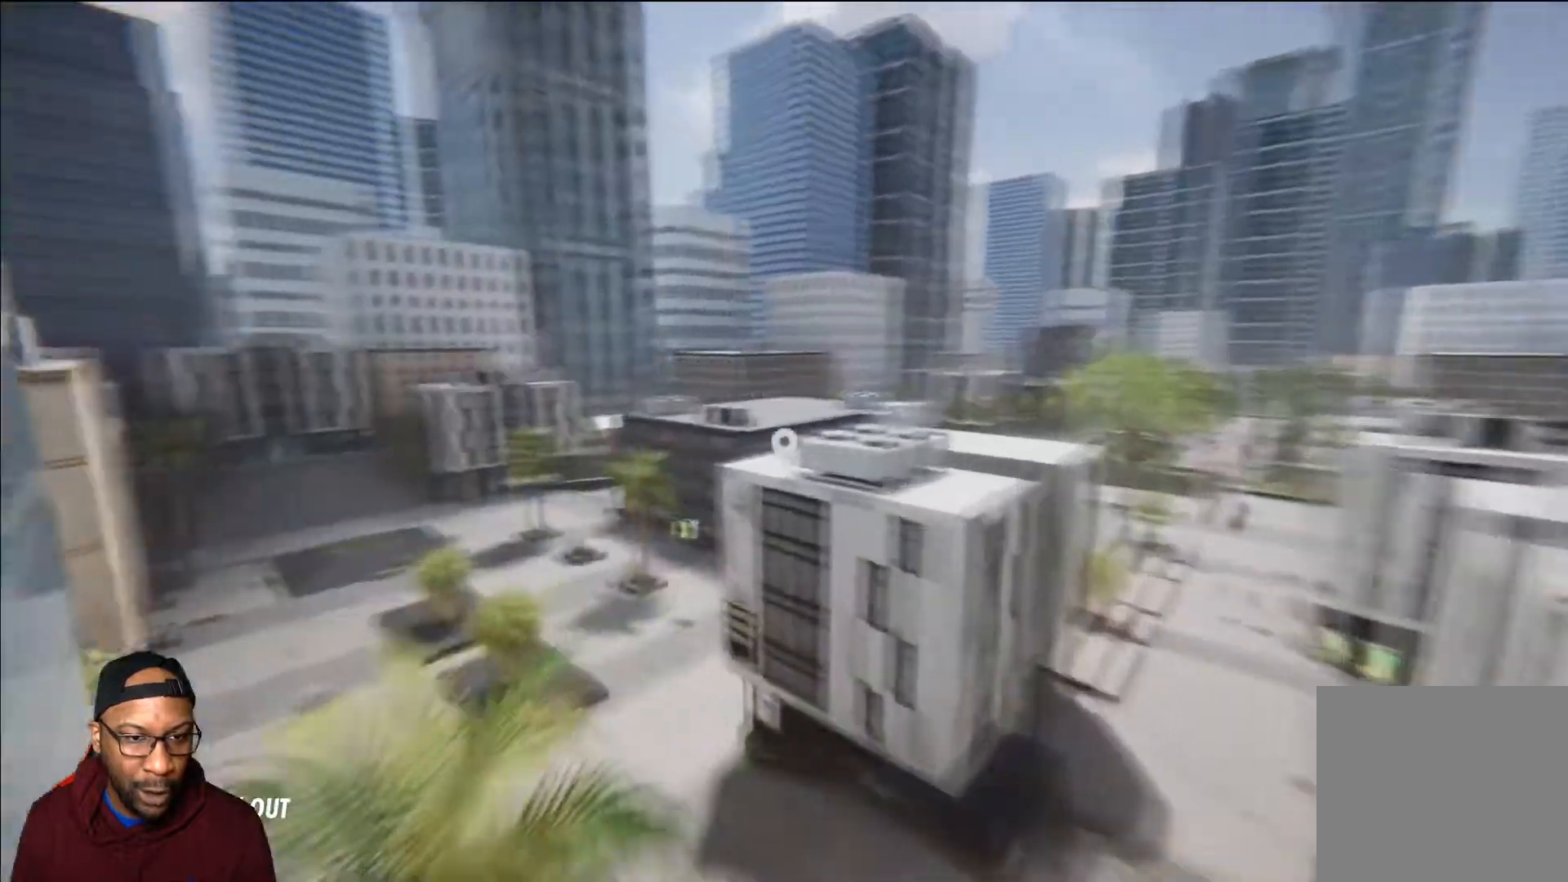
{"buttons": [], "left_stick": "center", "right_stick": "left", "events": [[100, "left_stick", "center"]]}
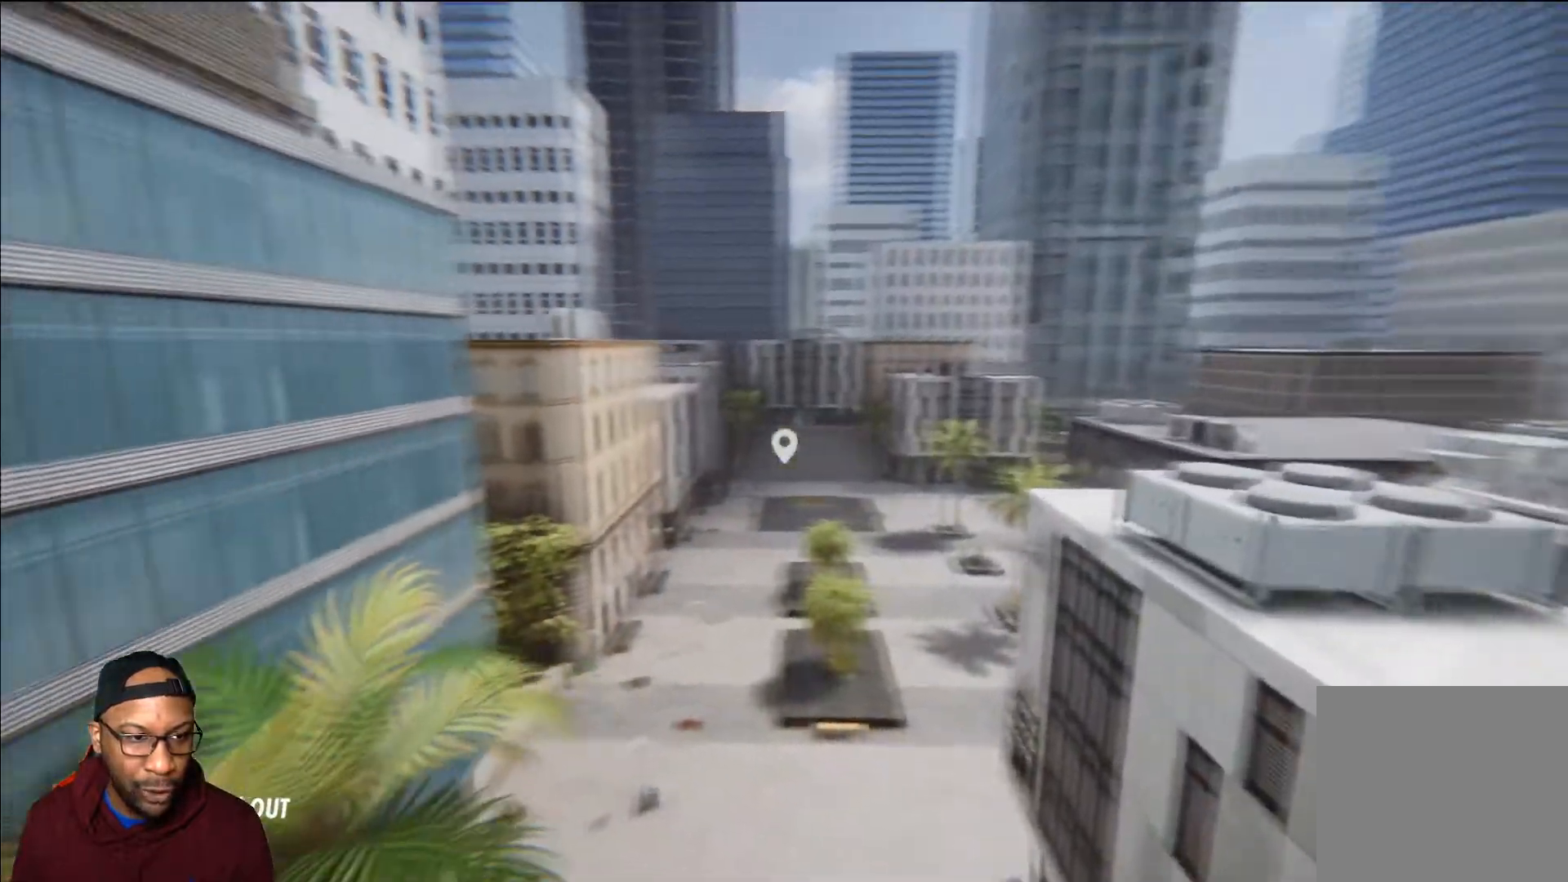
{"buttons": [], "left_stick": "up-right", "right_stick": "center", "events": [[83, "right_stick", "center"], [117, "left_stick", "up"], [484, "left_stick", "up-right"]]}
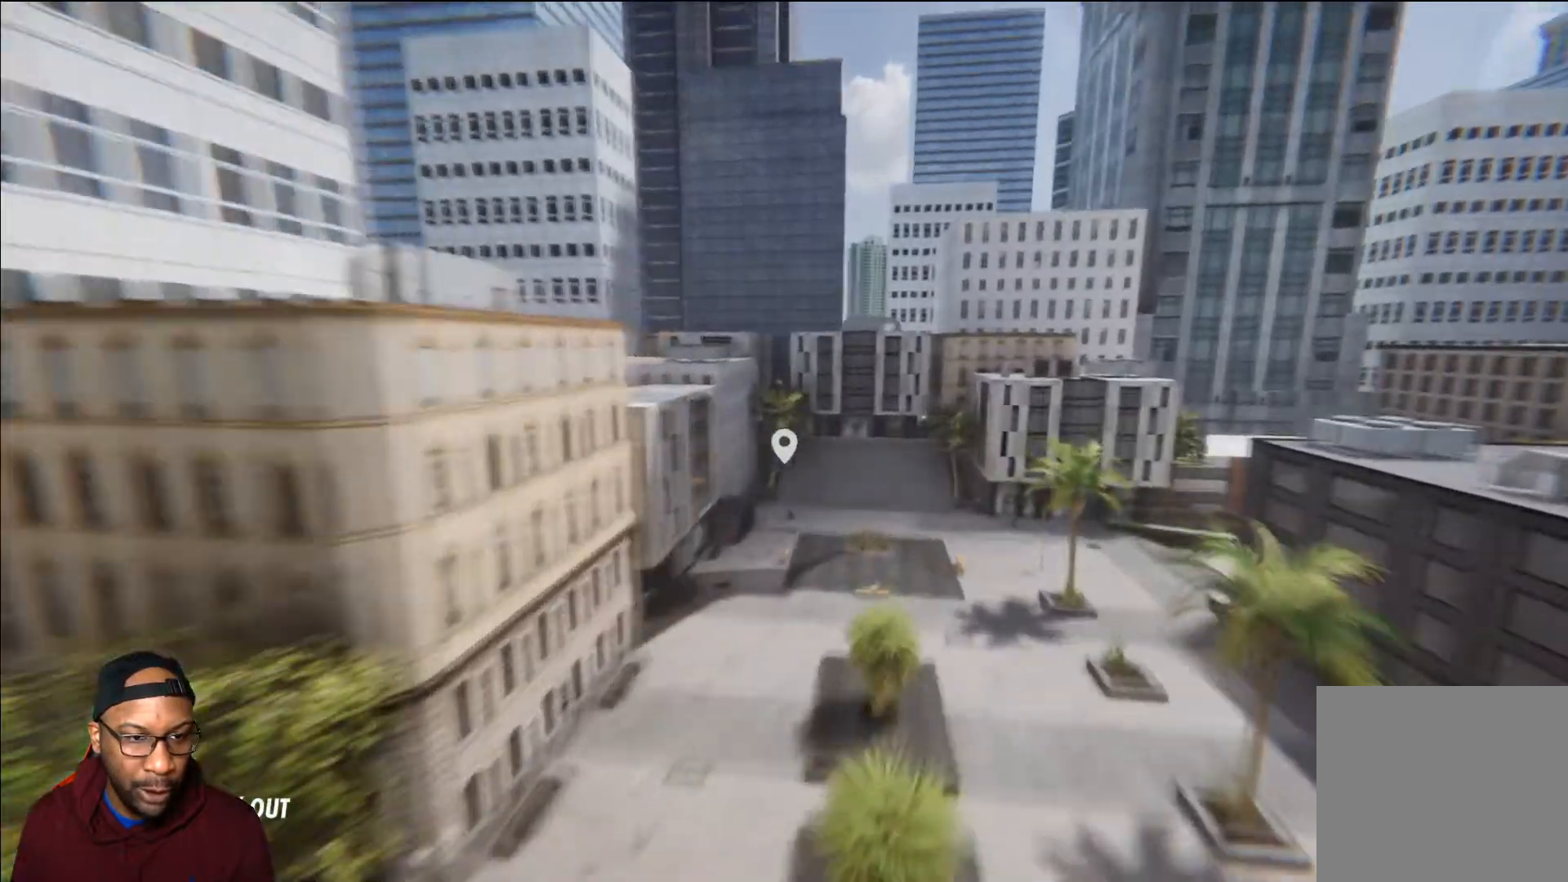
{"buttons": [], "left_stick": "up-right", "right_stick": "down-left", "events": [[317, "right_stick", "down-left"]]}
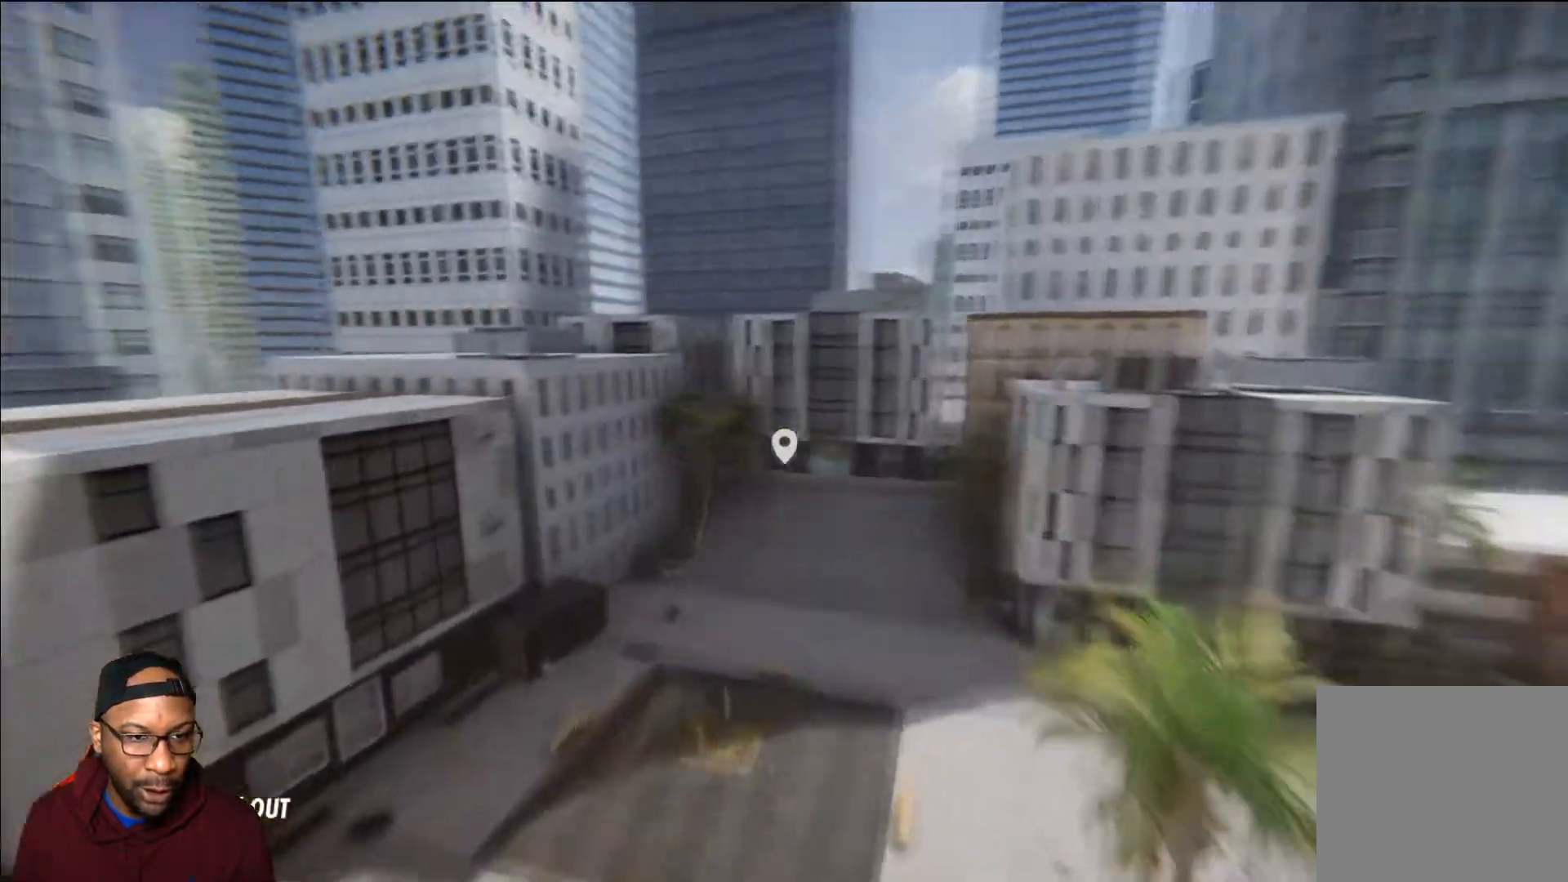
{"buttons": [], "left_stick": "center", "right_stick": "down-left", "events": [[367, "left_stick", "center"]]}